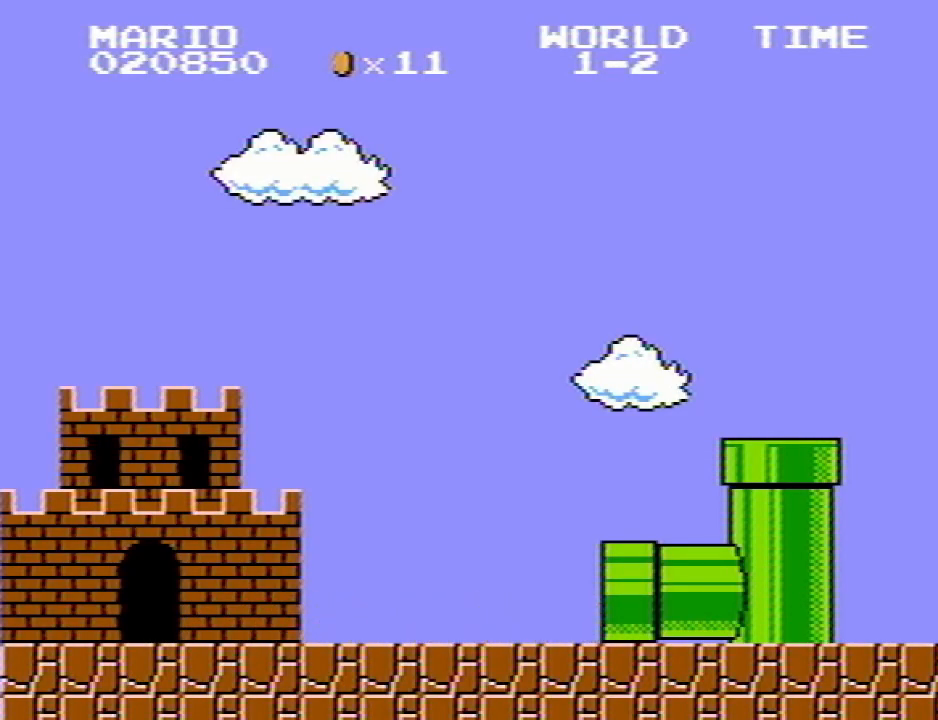
Gameplay with keyboard; each line is a JSON object with the keys held at the frame after it. "events" lists presses ("down") and releases ("up") of "e", "i", "o", "p", "q", "r" and "w" between this image and that frame as [ms after this image, input, new state], when the widget could be followed in between. No other keys are recorded. Mouse input is not recorded.
{"keys": ["p", "q"], "events": [[67, "p", "down"], [117, "q", "down"]]}
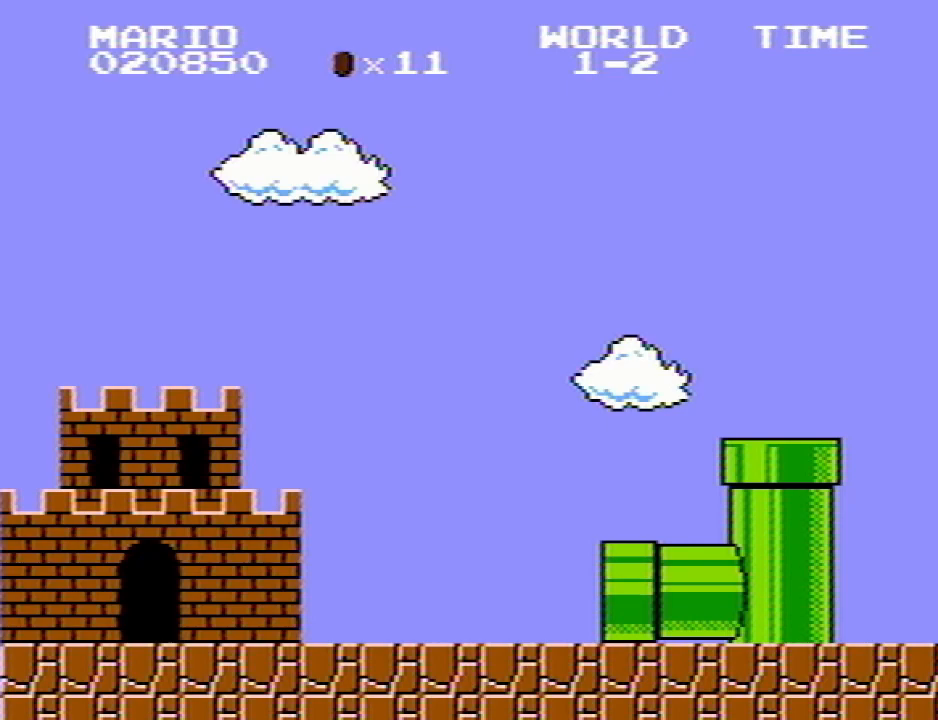
{"keys": ["p", "q"], "events": []}
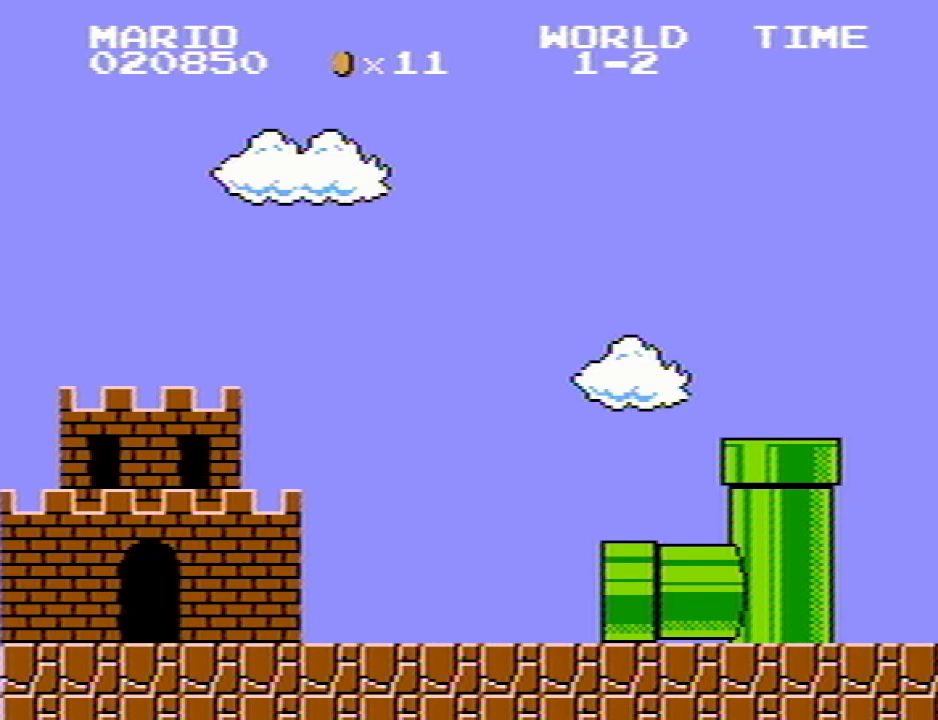
{"keys": ["p", "q"], "events": []}
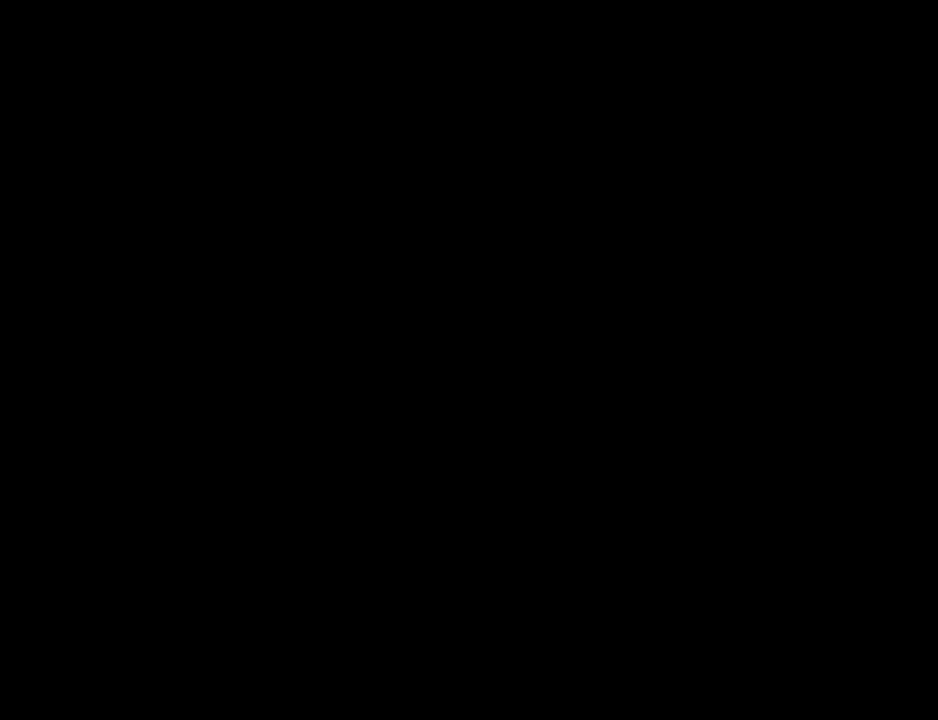
{"keys": ["p", "q"], "events": []}
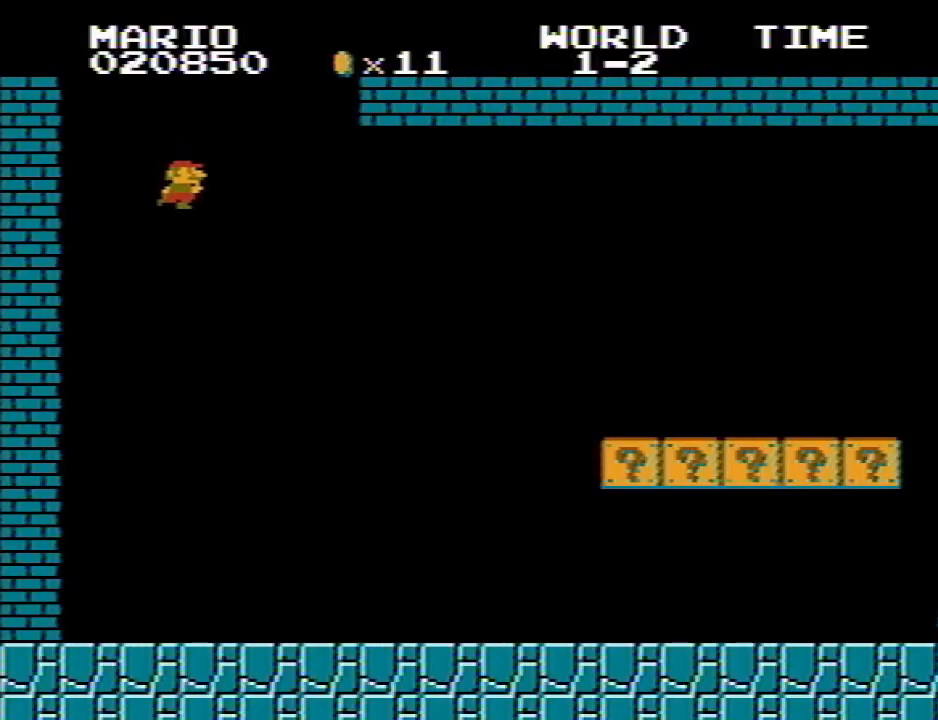
{"keys": ["p", "q"], "events": []}
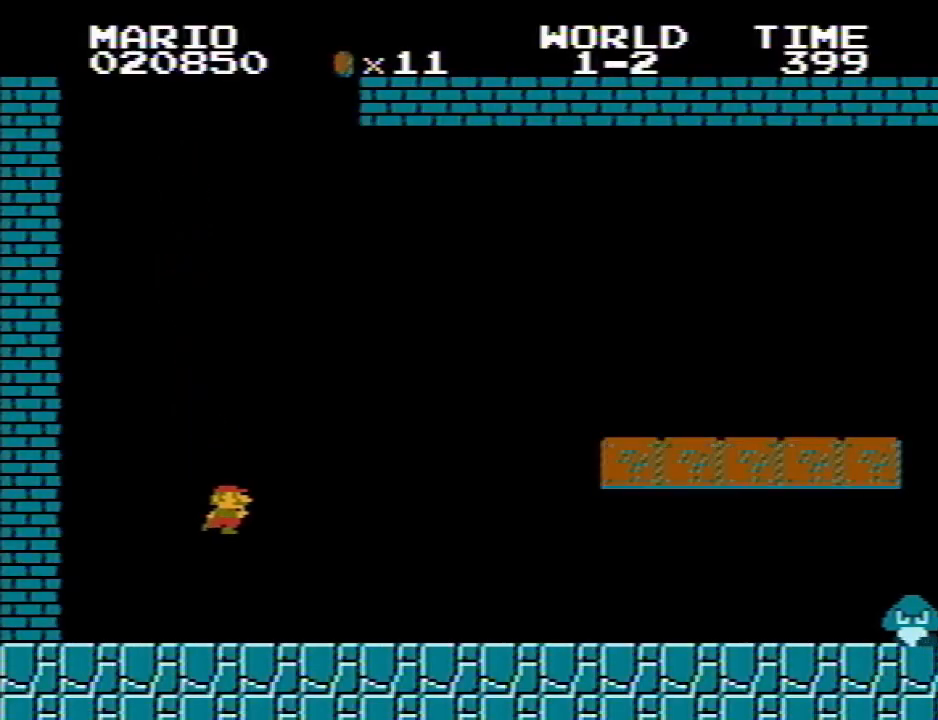
{"keys": ["p", "q", "r"], "events": [[283, "r", "down"]]}
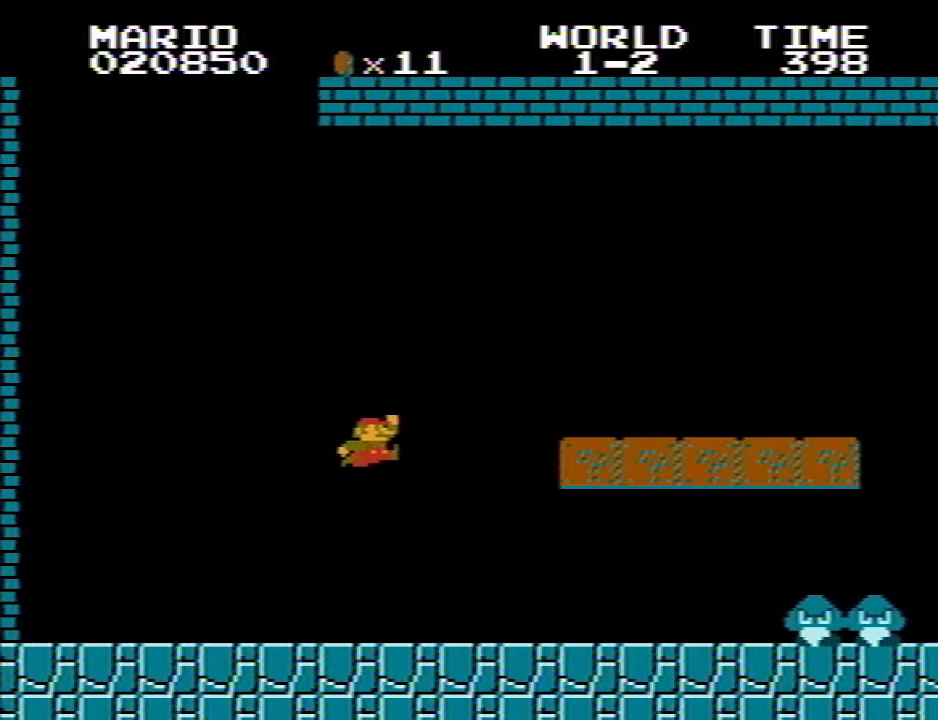
{"keys": ["p", "q"], "events": [[200, "r", "up"], [383, "r", "down"], [433, "r", "up"]]}
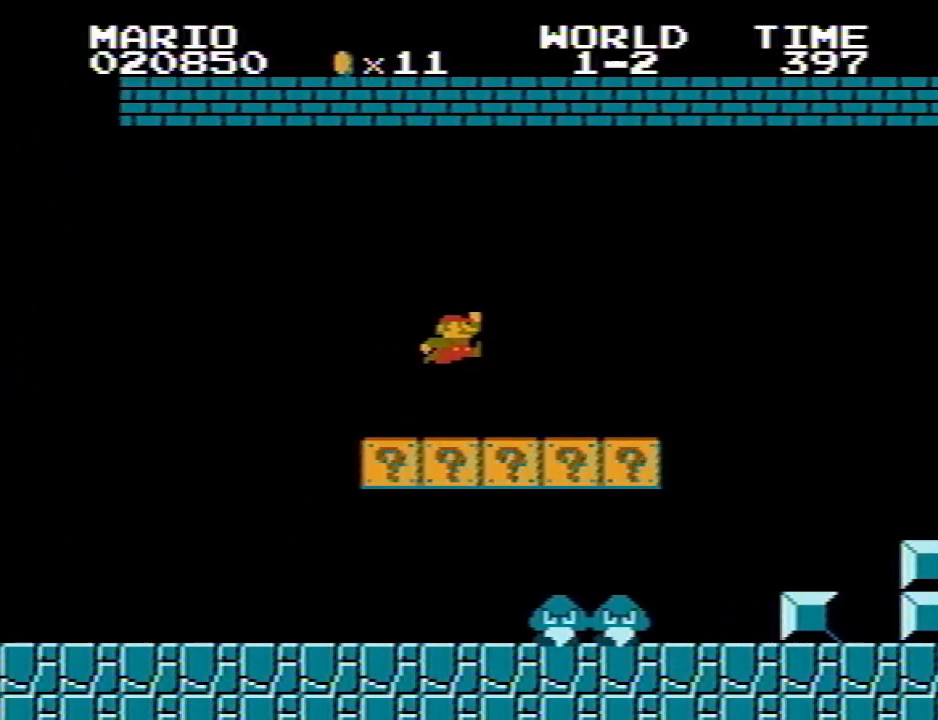
{"keys": ["p", "q", "r"], "events": [[367, "r", "down"]]}
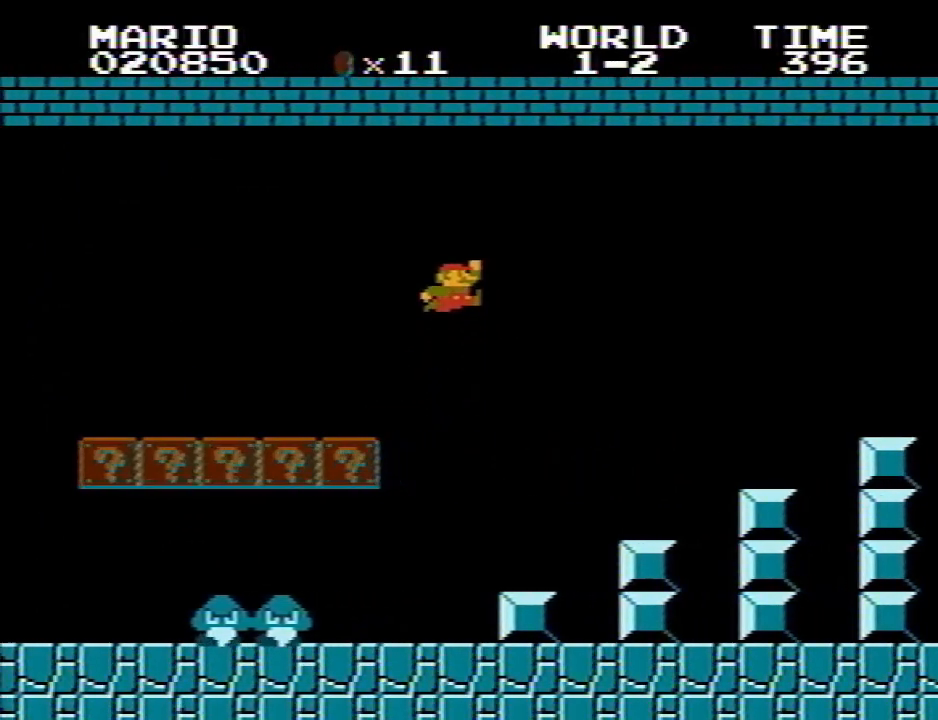
{"keys": ["p", "q", "r"], "events": []}
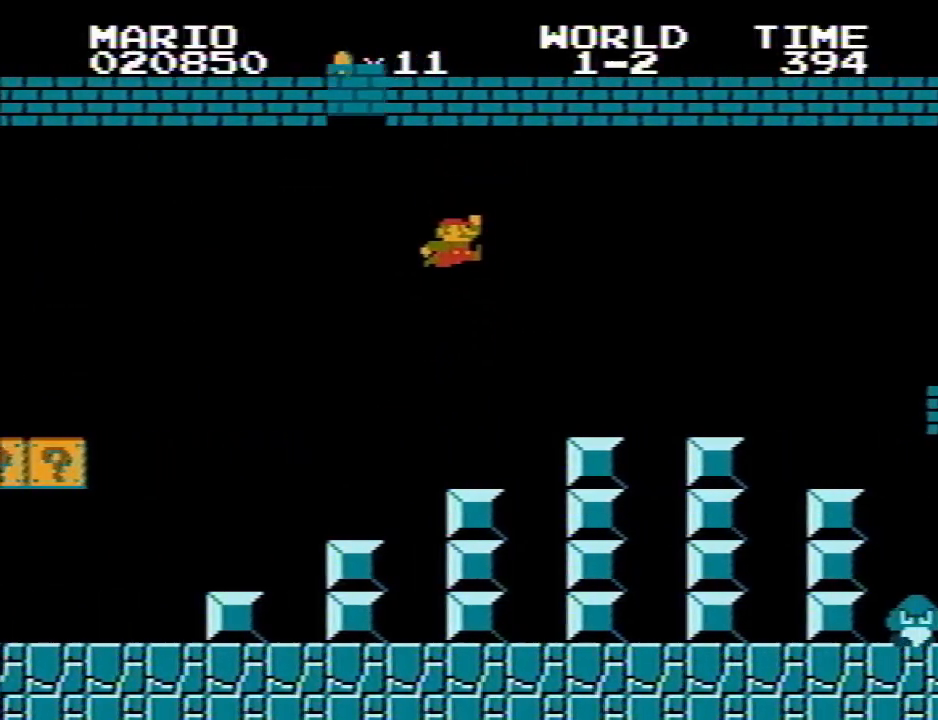
{"keys": ["p", "q", "r"], "events": [[17, "r", "up"], [300, "r", "down"], [350, "q", "up"], [383, "q", "down"]]}
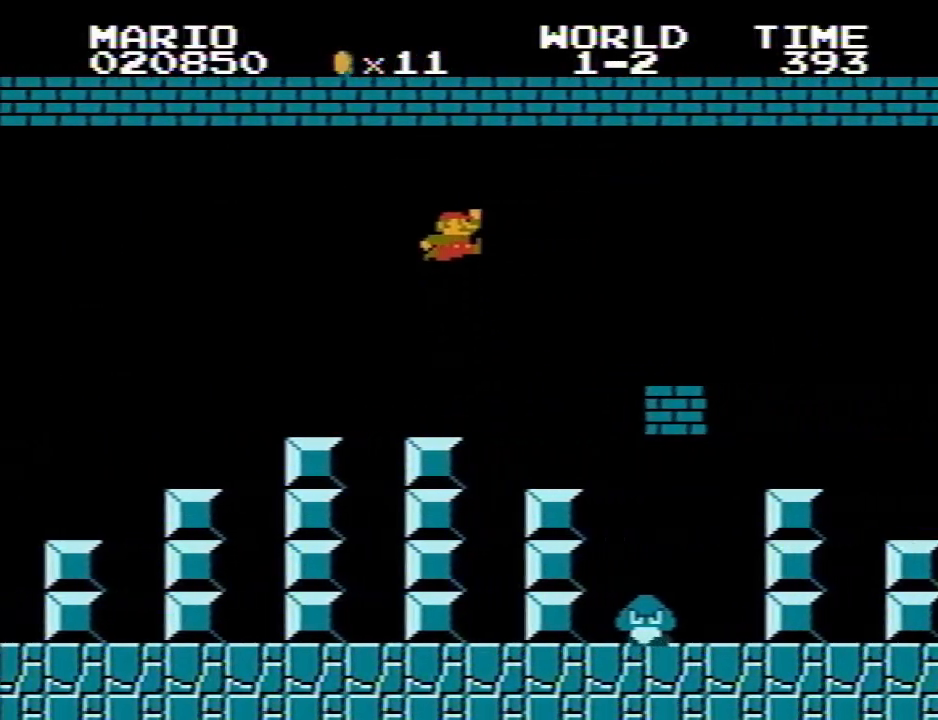
{"keys": ["p", "q", "r"], "events": []}
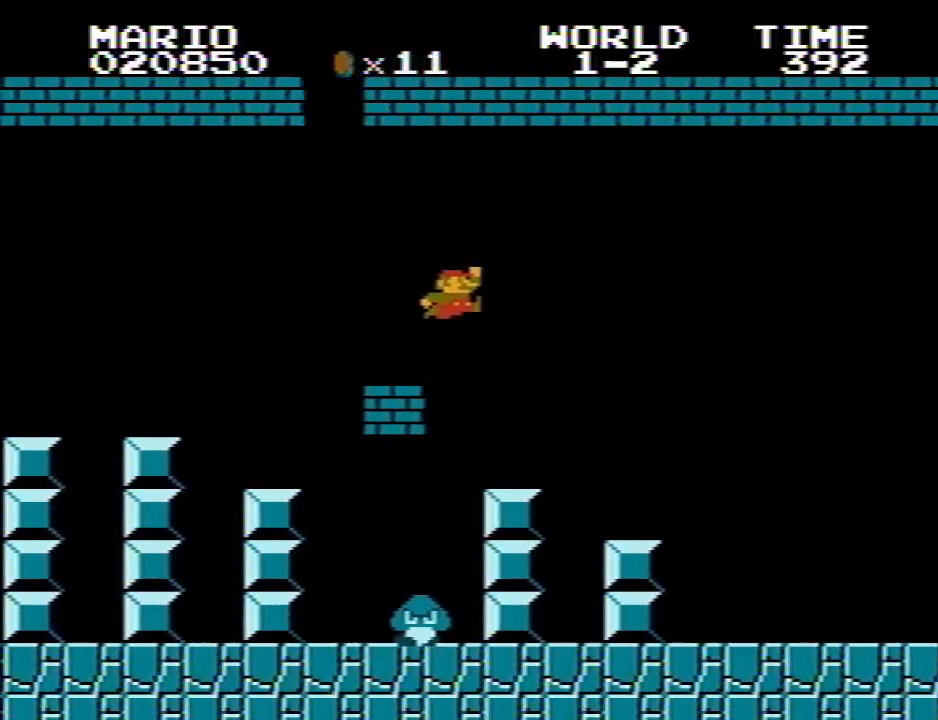
{"keys": ["p", "q"], "events": [[50, "r", "up"]]}
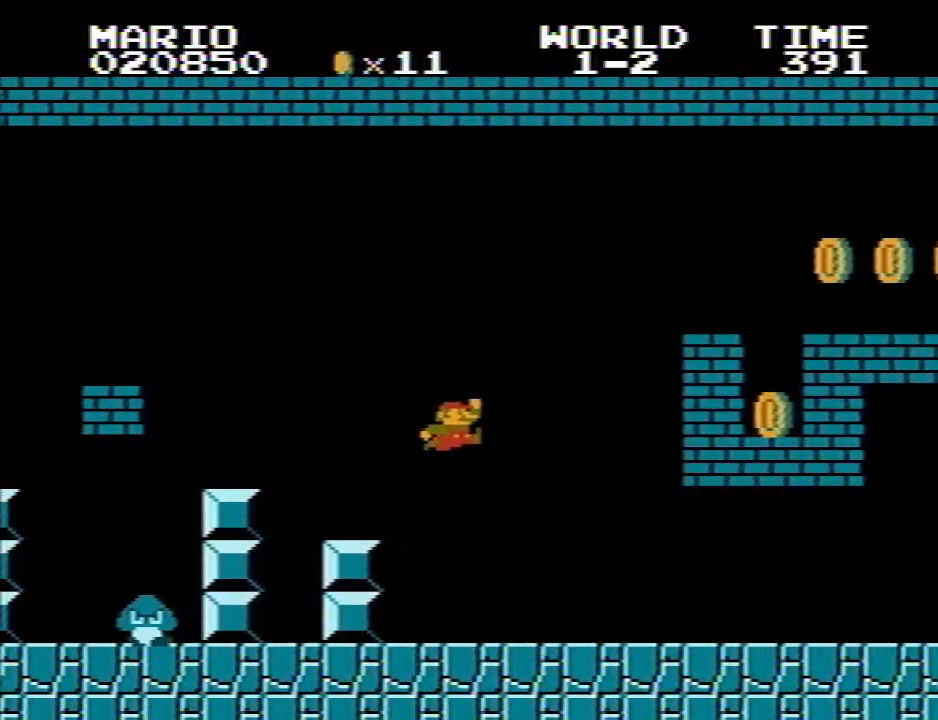
{"keys": ["p", "q", "r"], "events": [[483, "r", "down"]]}
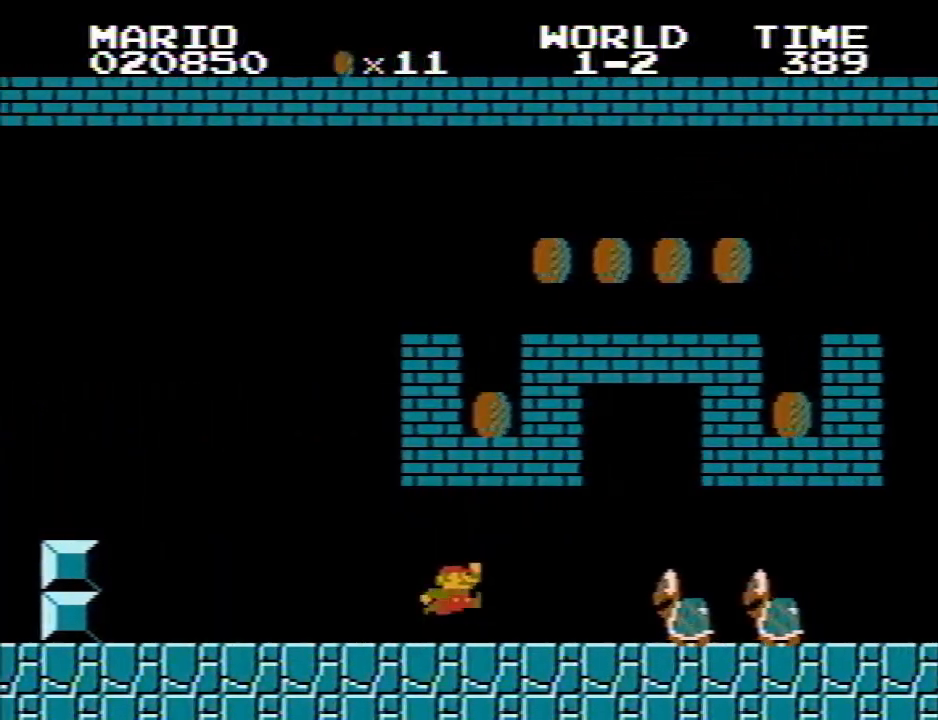
{"keys": ["p", "q"], "events": [[400, "r", "up"]]}
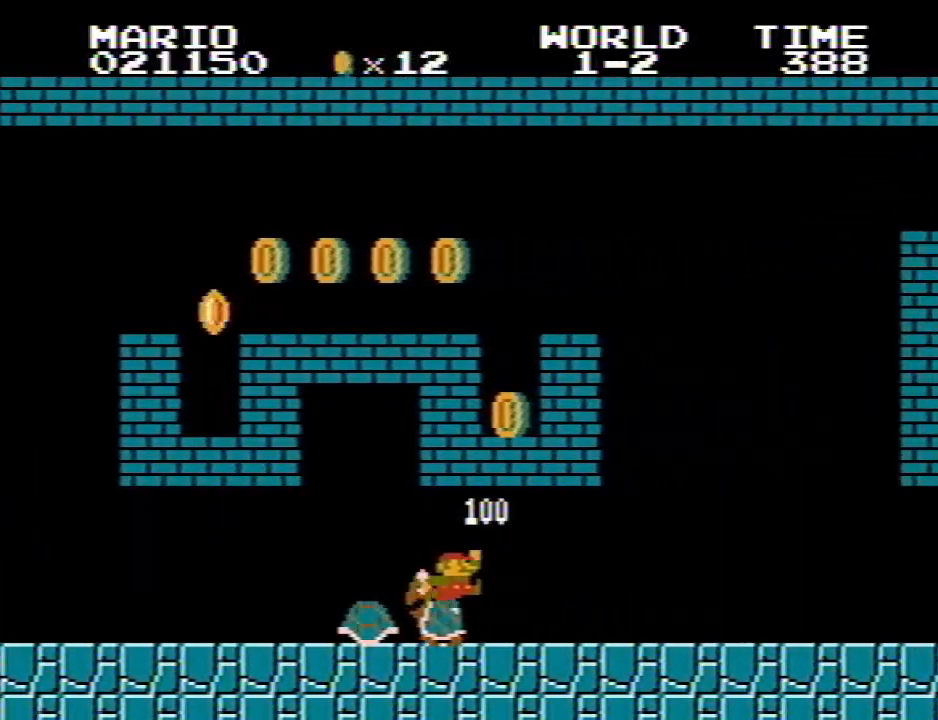
{"keys": ["p", "q"], "events": [[283, "r", "down"], [333, "r", "up"]]}
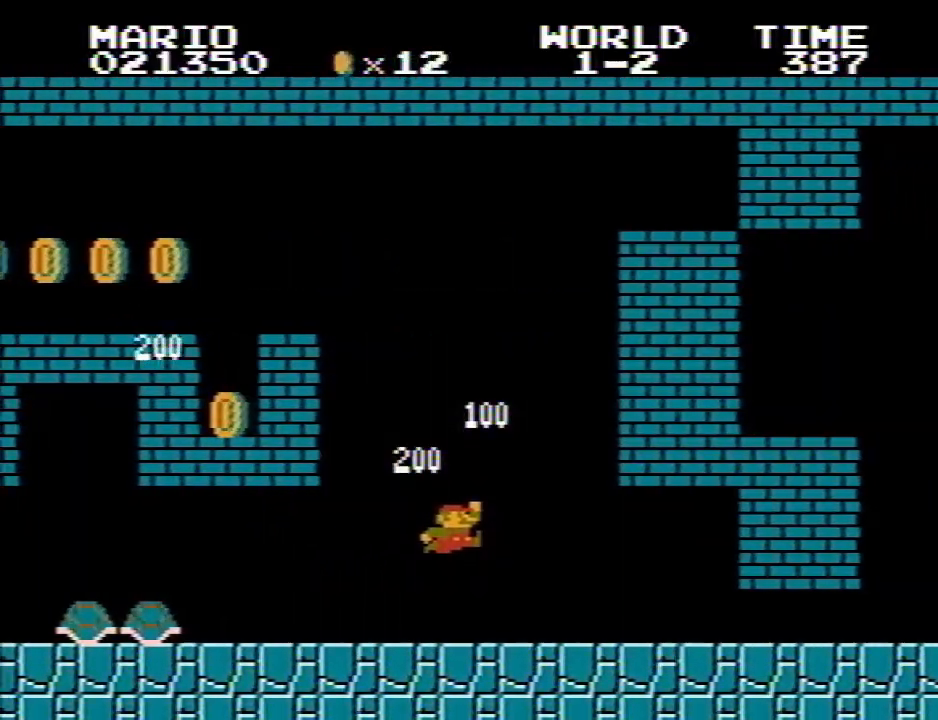
{"keys": ["p", "q"], "events": []}
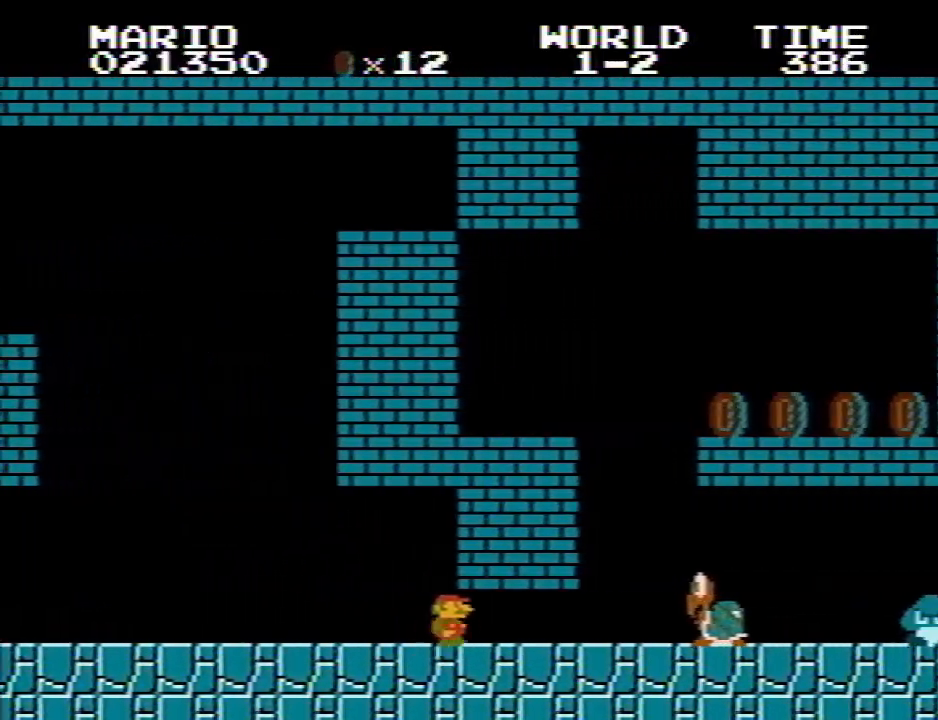
{"keys": ["p", "q"], "events": []}
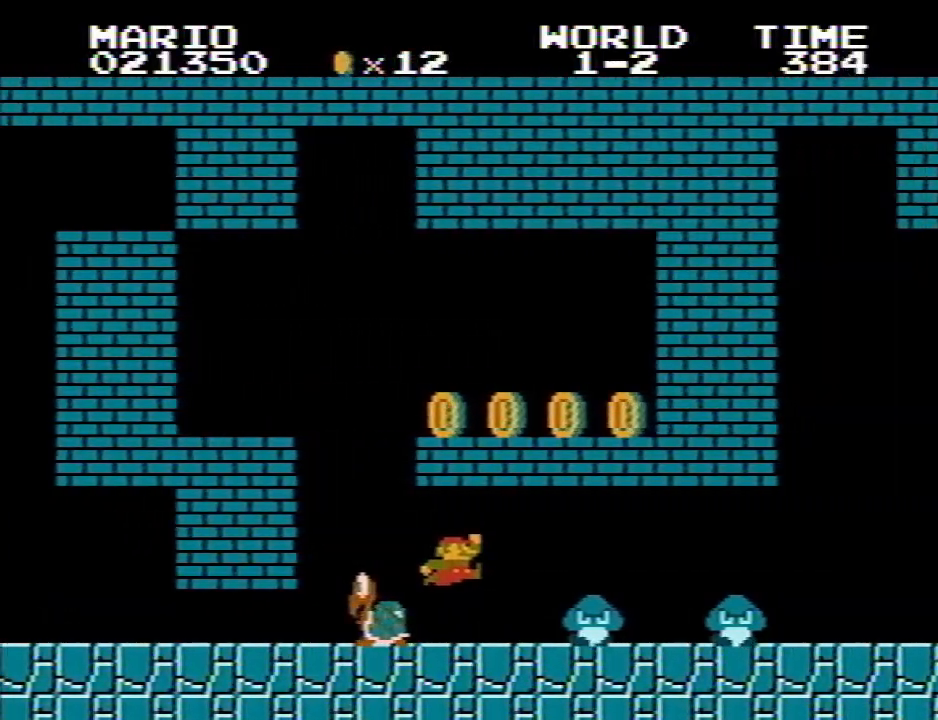
{"keys": ["p", "q"], "events": [[133, "r", "down"], [383, "r", "up"]]}
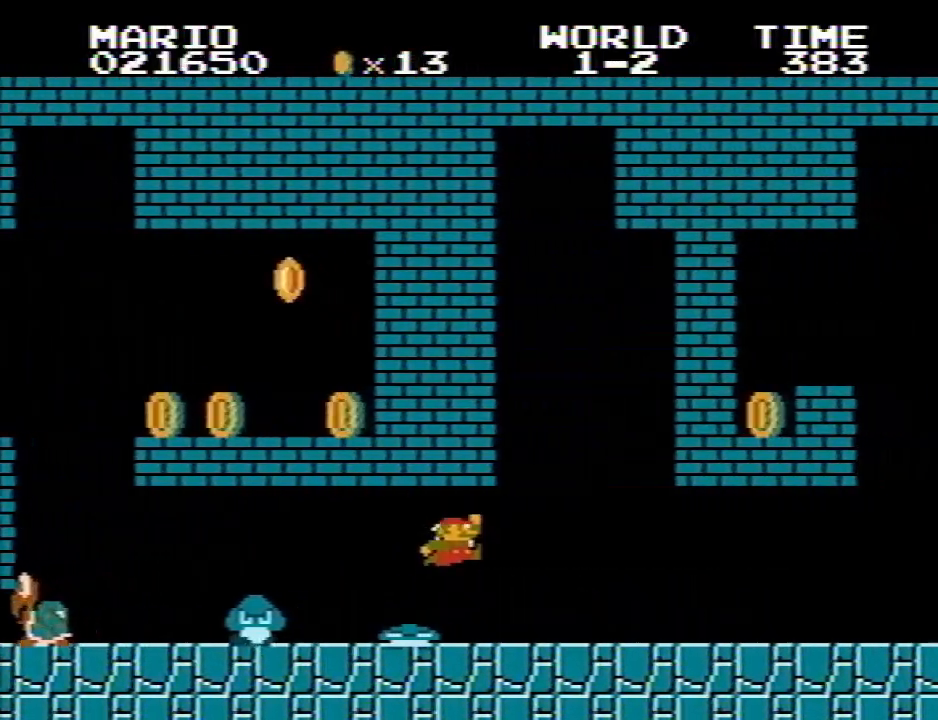
{"keys": ["p", "q", "r"], "events": [[433, "r", "down"]]}
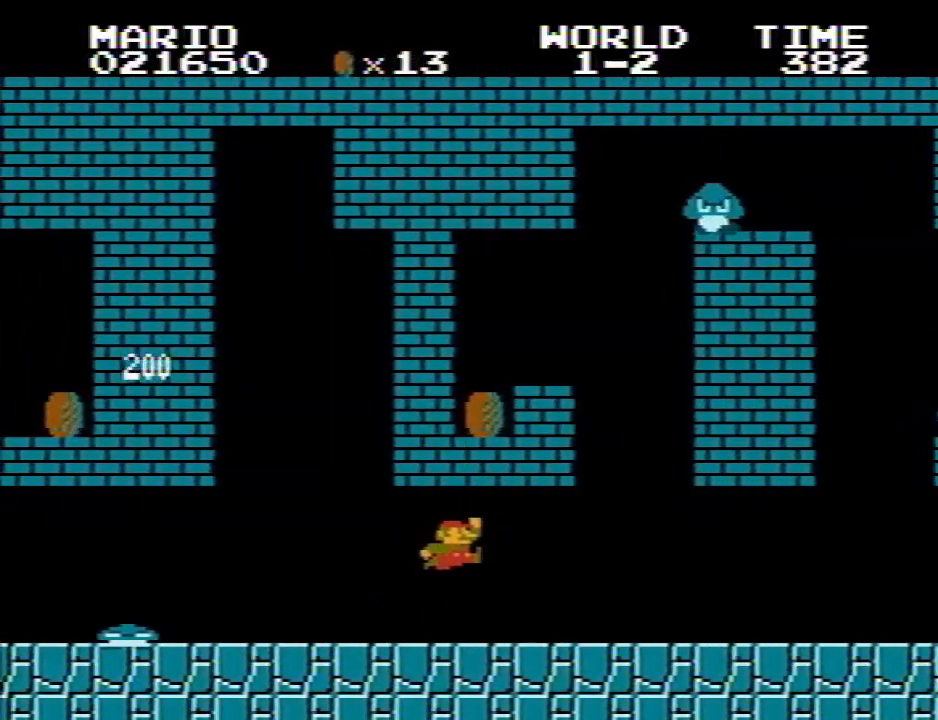
{"keys": ["p", "q", "r"], "events": [[133, "r", "up"], [450, "r", "down"]]}
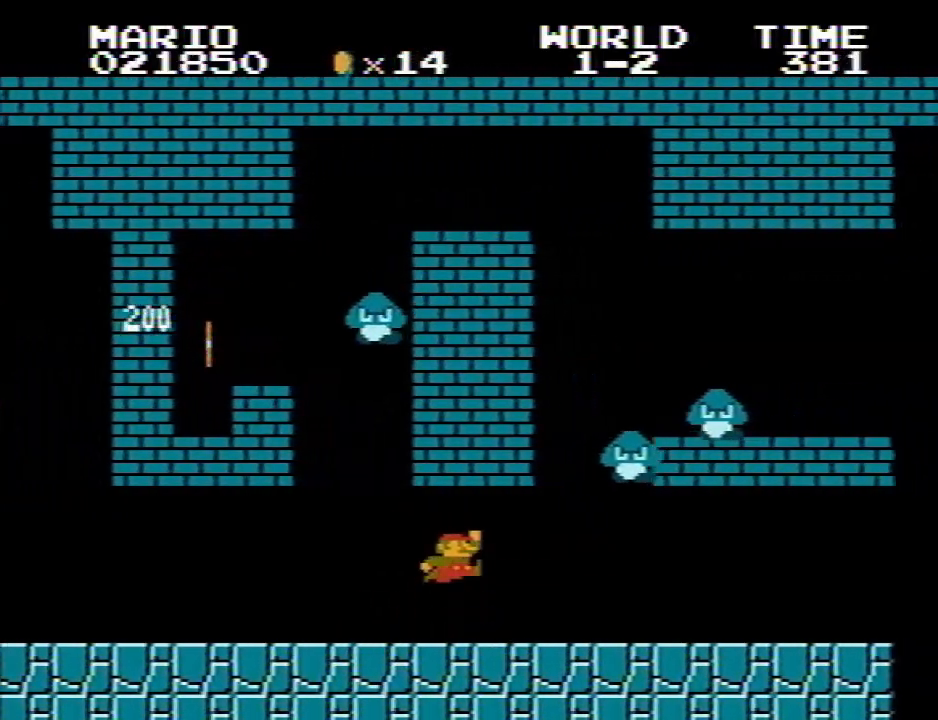
{"keys": ["p", "q"], "events": [[150, "r", "up"]]}
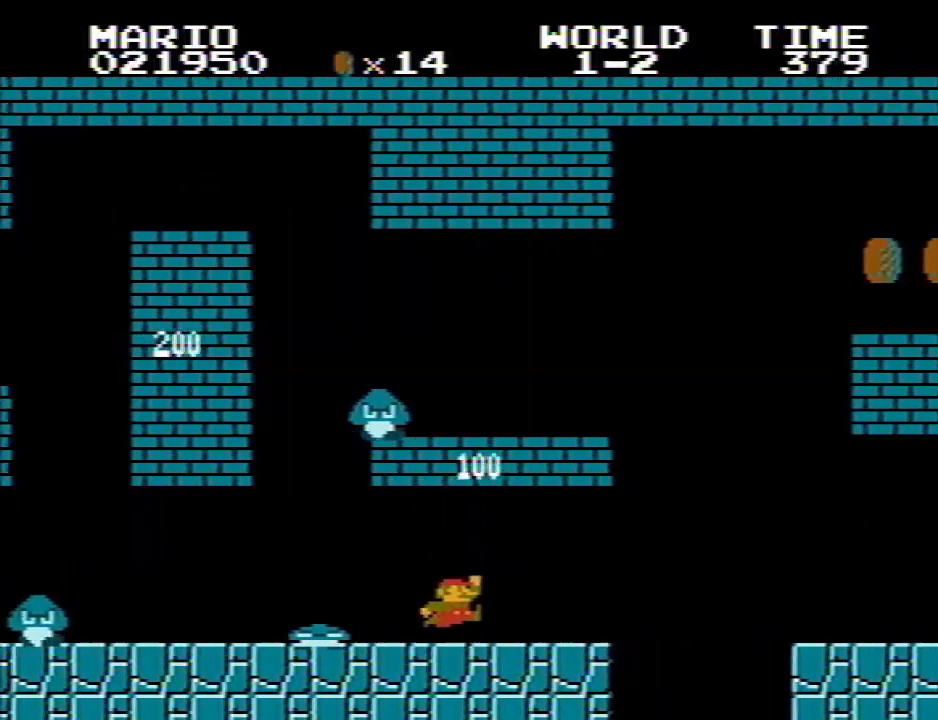
{"keys": ["p", "q"], "events": [[250, "r", "down"], [300, "r", "up"]]}
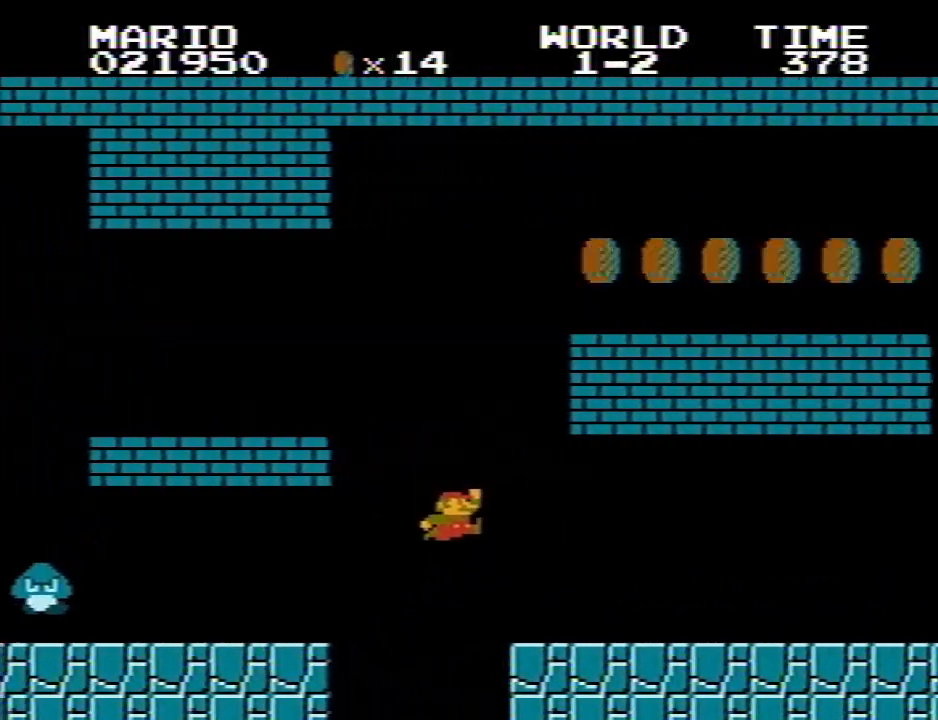
{"keys": ["p", "q", "r"], "events": [[183, "r", "down"]]}
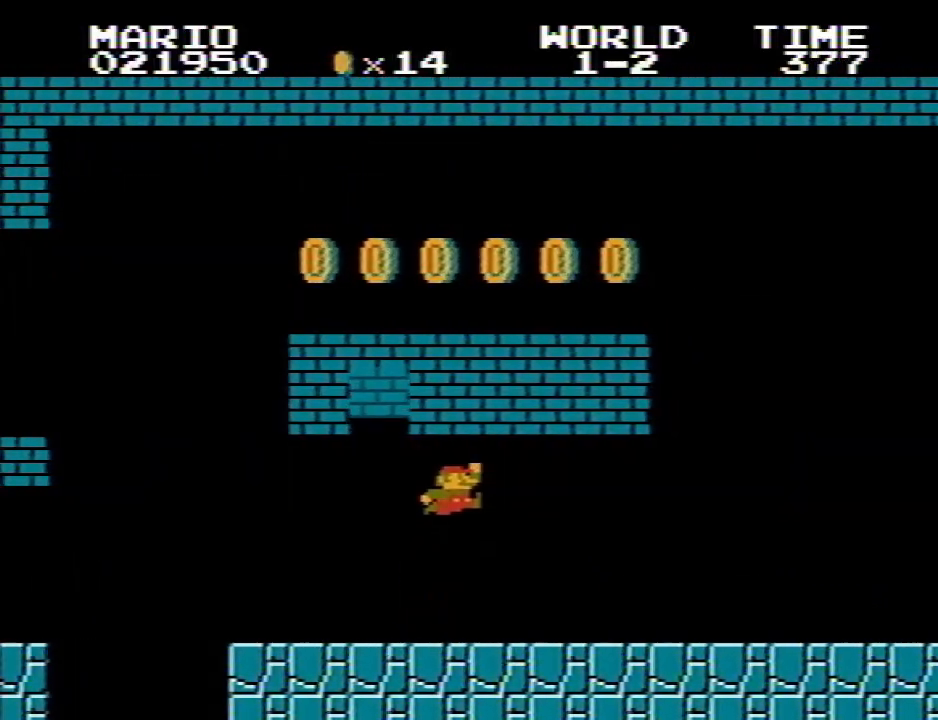
{"keys": ["p", "q"], "events": [[50, "r", "up"]]}
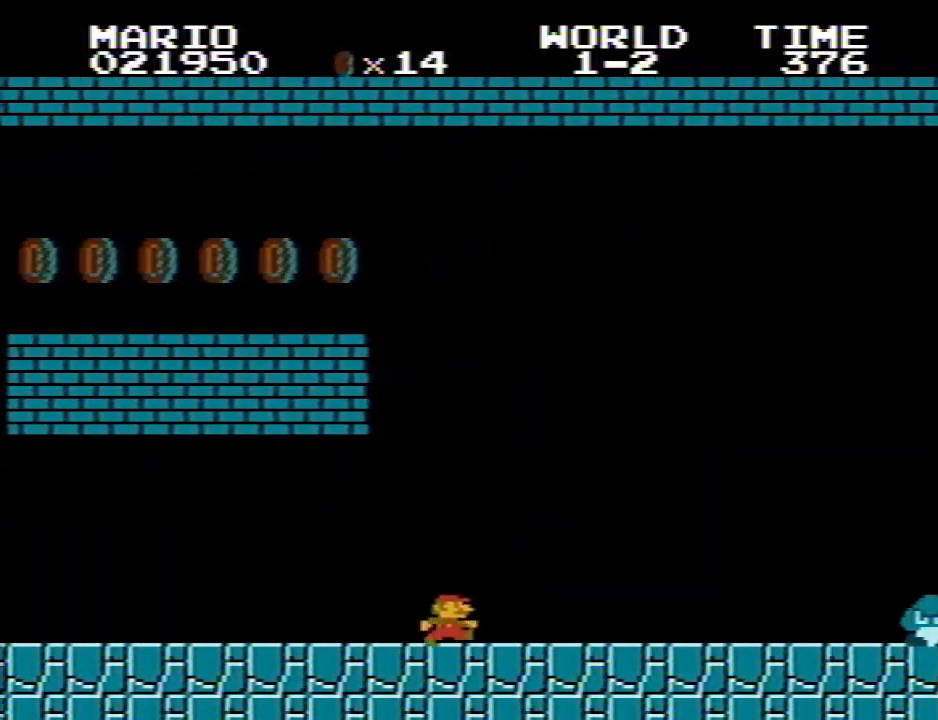
{"keys": ["p", "q", "r"], "events": [[500, "r", "down"]]}
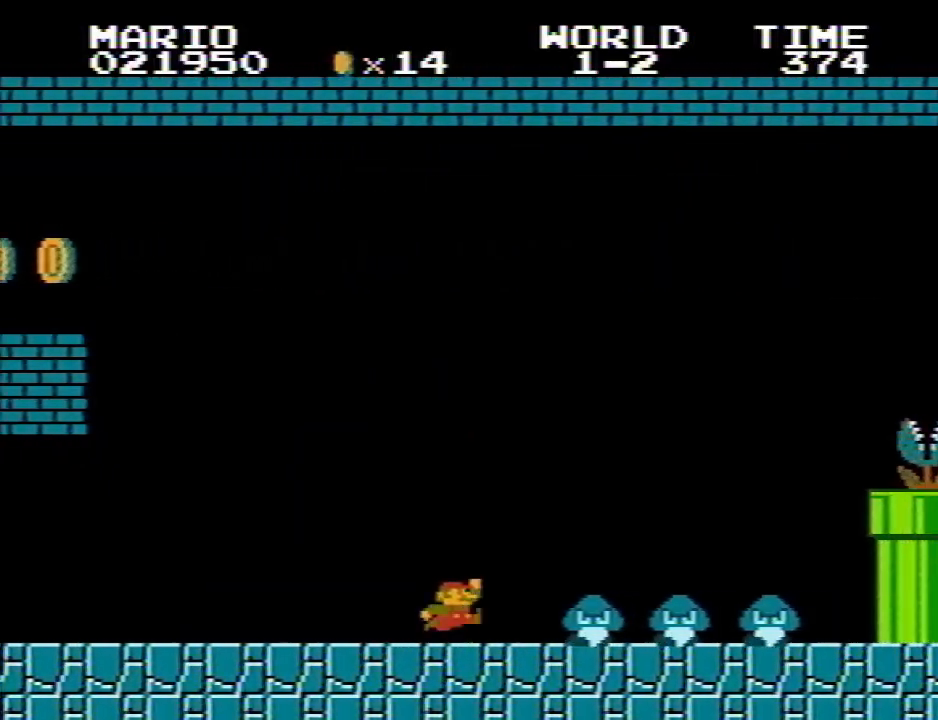
{"keys": ["p", "q"], "events": [[500, "r", "up"]]}
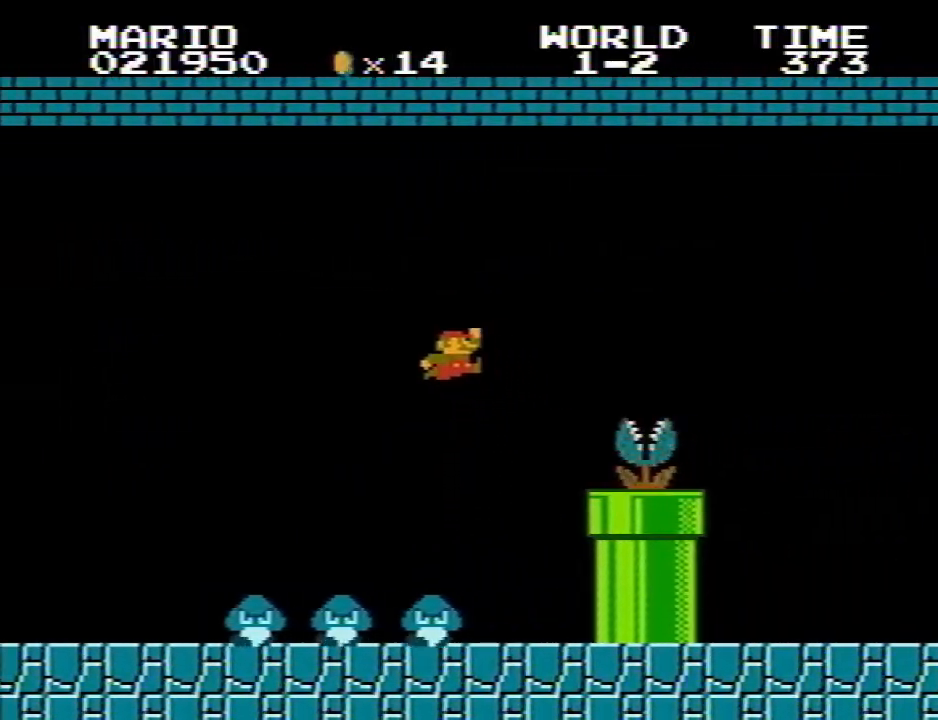
{"keys": ["p", "q", "r"], "events": [[233, "r", "down"]]}